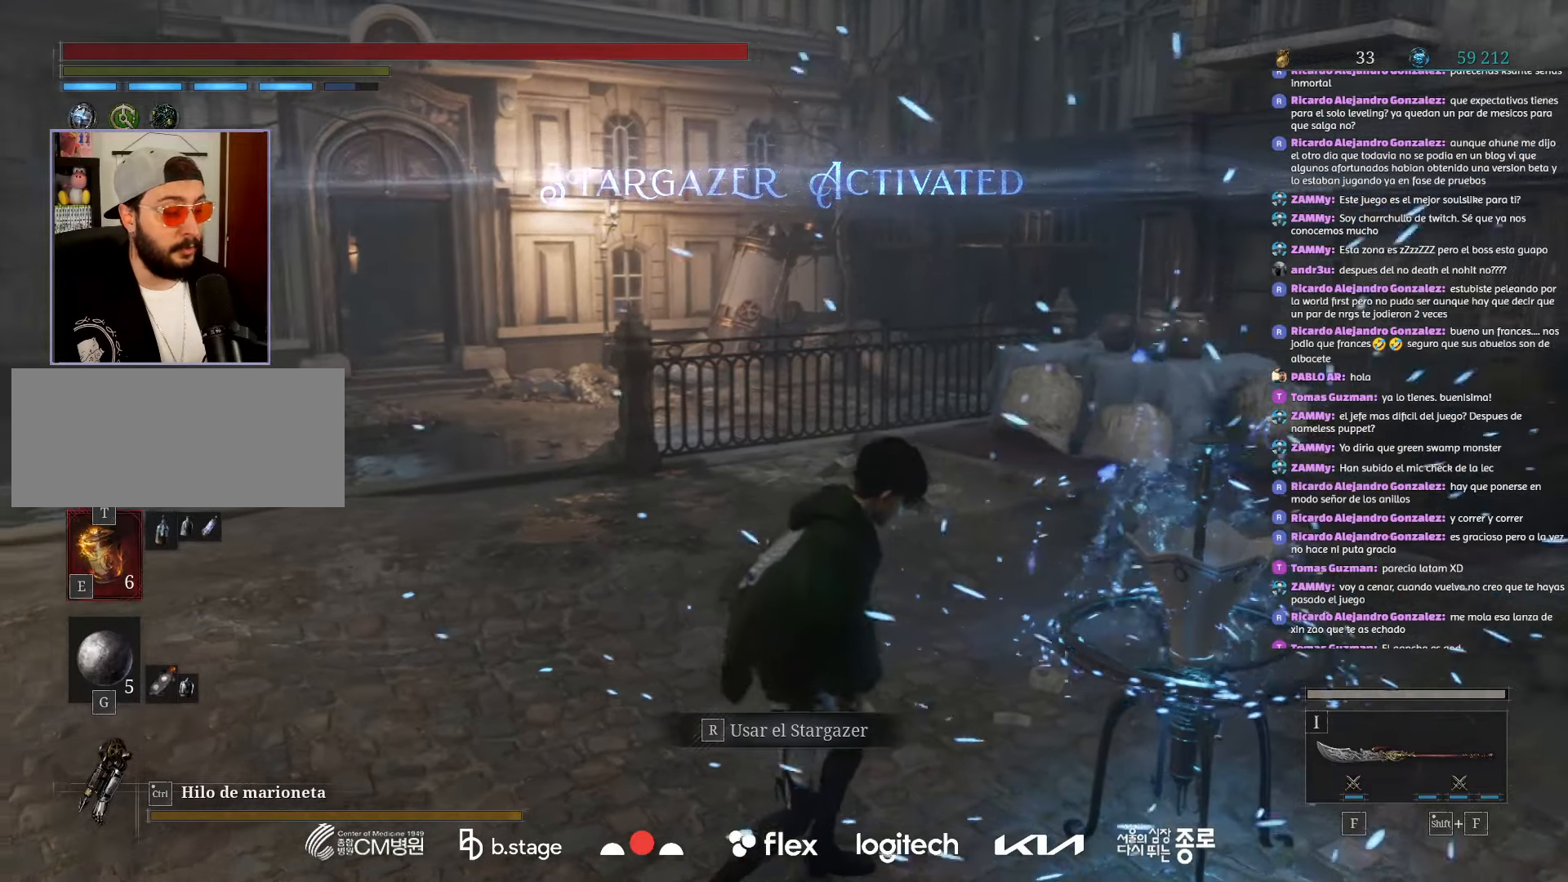
Gameplay with keyboard and mouse; each line is a JSON object with the keys and mouse buttons held at the frame after it. "events" lists presses ("down") and releases ("up") of "a", "ctrl", "d", "e", "f", "q", "r", "s", "shift", "space", "tab", "w", "mouse_left", "mouse_wheel", "mouse_right", "mouse_mb4" and "mouse_mb5" between this image and that frame as [ms after this image, input, new state], when the widget could be followed in between. "mouse_left", "mouse_wheel", "mouse_right", "mouse_mb4", "mouse_mb5" = the "left", "wheel", "right", "mb4", "mb5" buttons of the "mouse" list. No other keys are recorded. "wheel" means that the mouse wheel is clicked or scrolled. Mouse movement is not recorded.
{"keys": ["r"], "mouse": [], "events": [[400, "r", "down"]]}
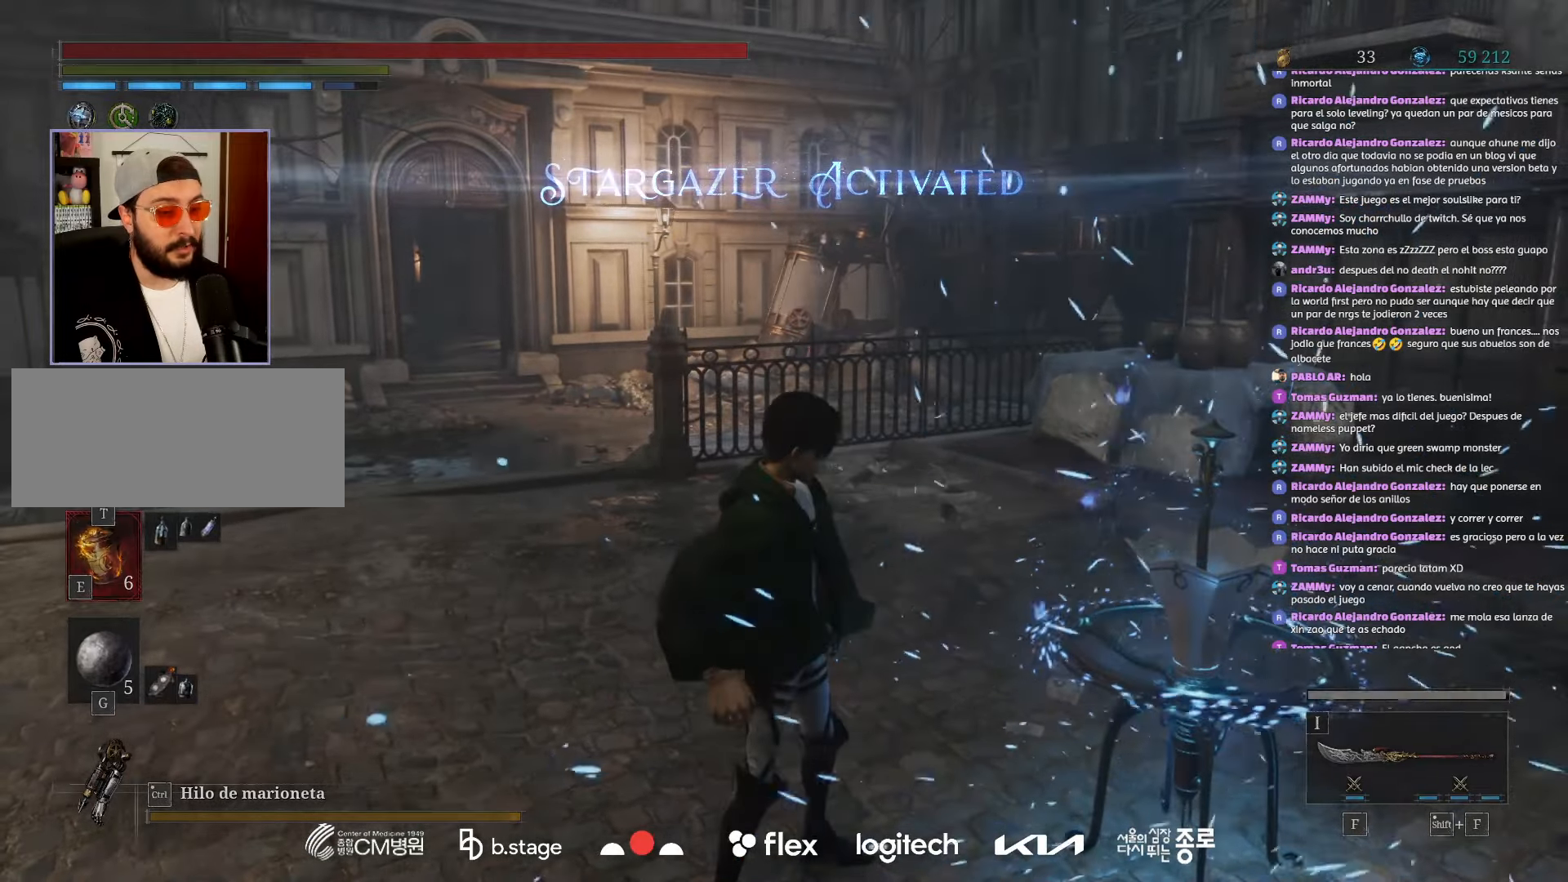
{"keys": [], "mouse": [], "events": [[50, "r", "up"]]}
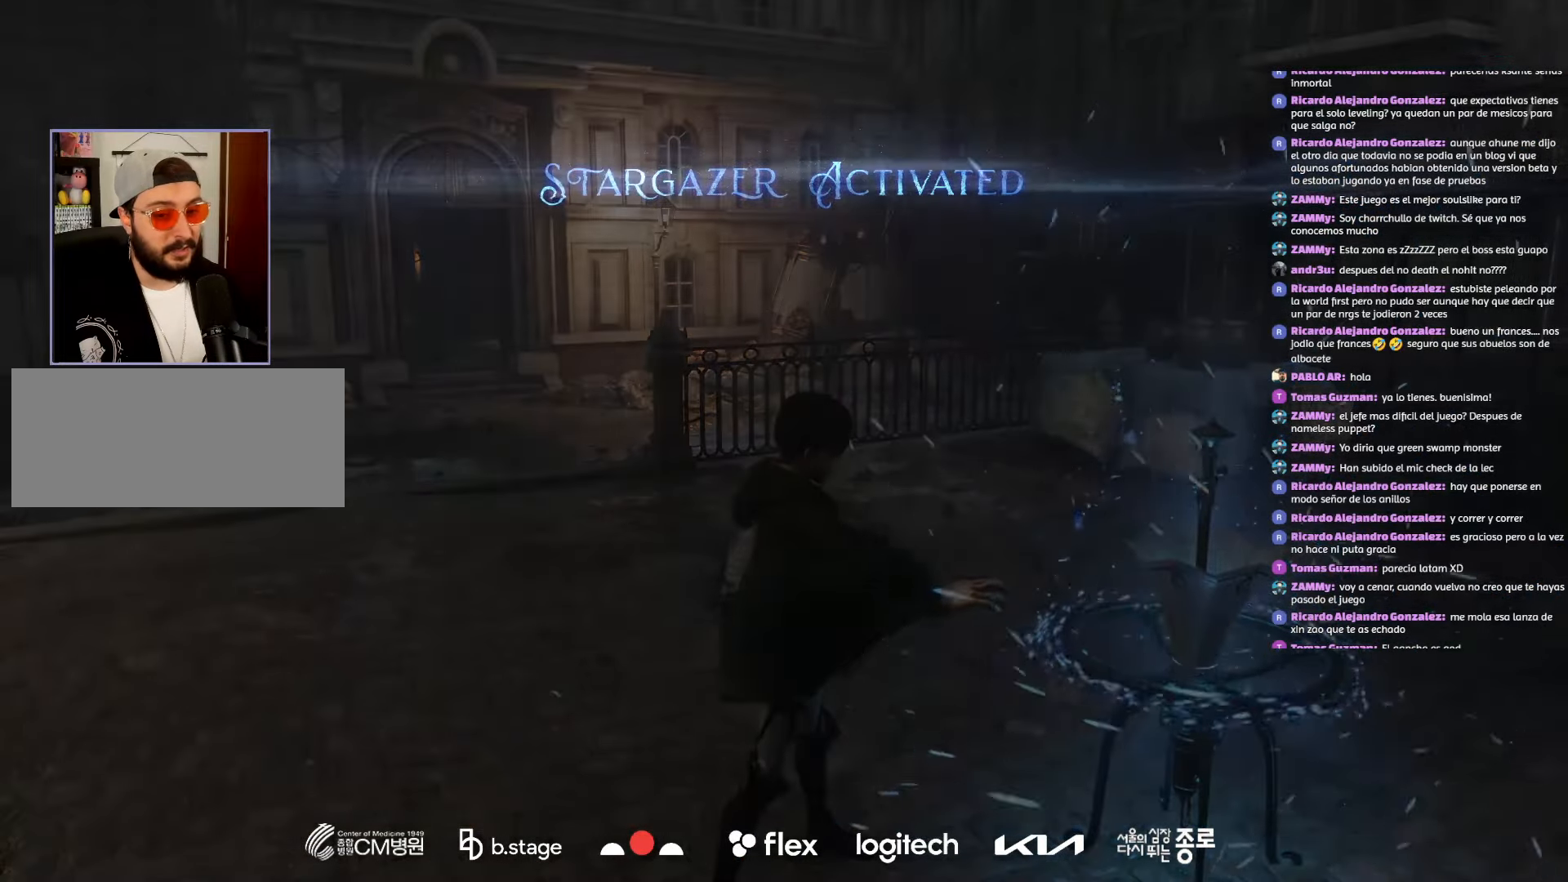
{"keys": [], "mouse": [], "events": []}
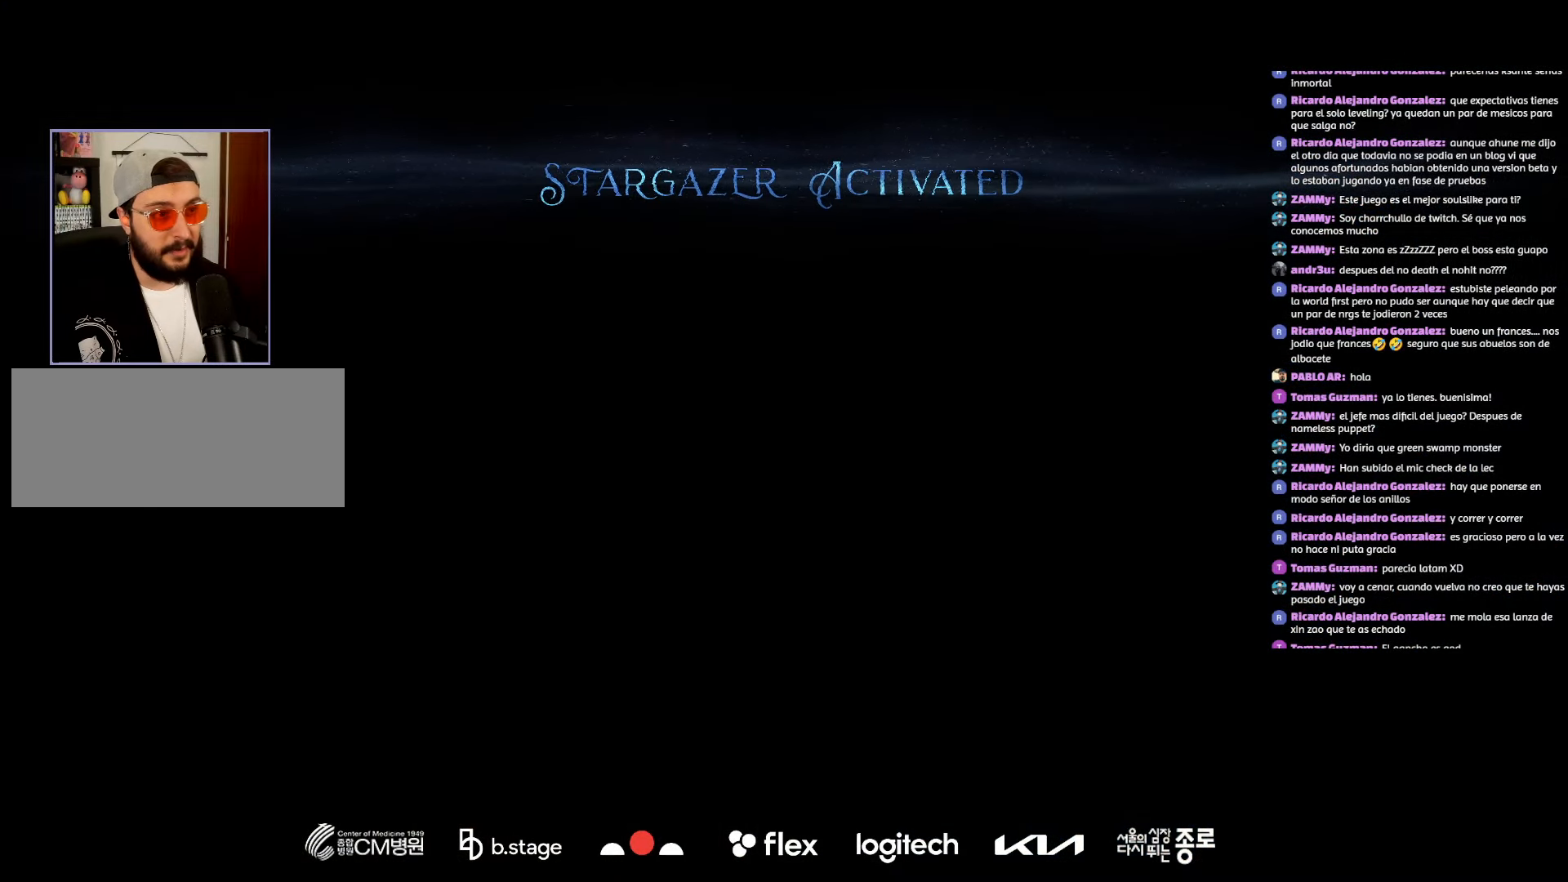
{"keys": [], "mouse": [], "events": []}
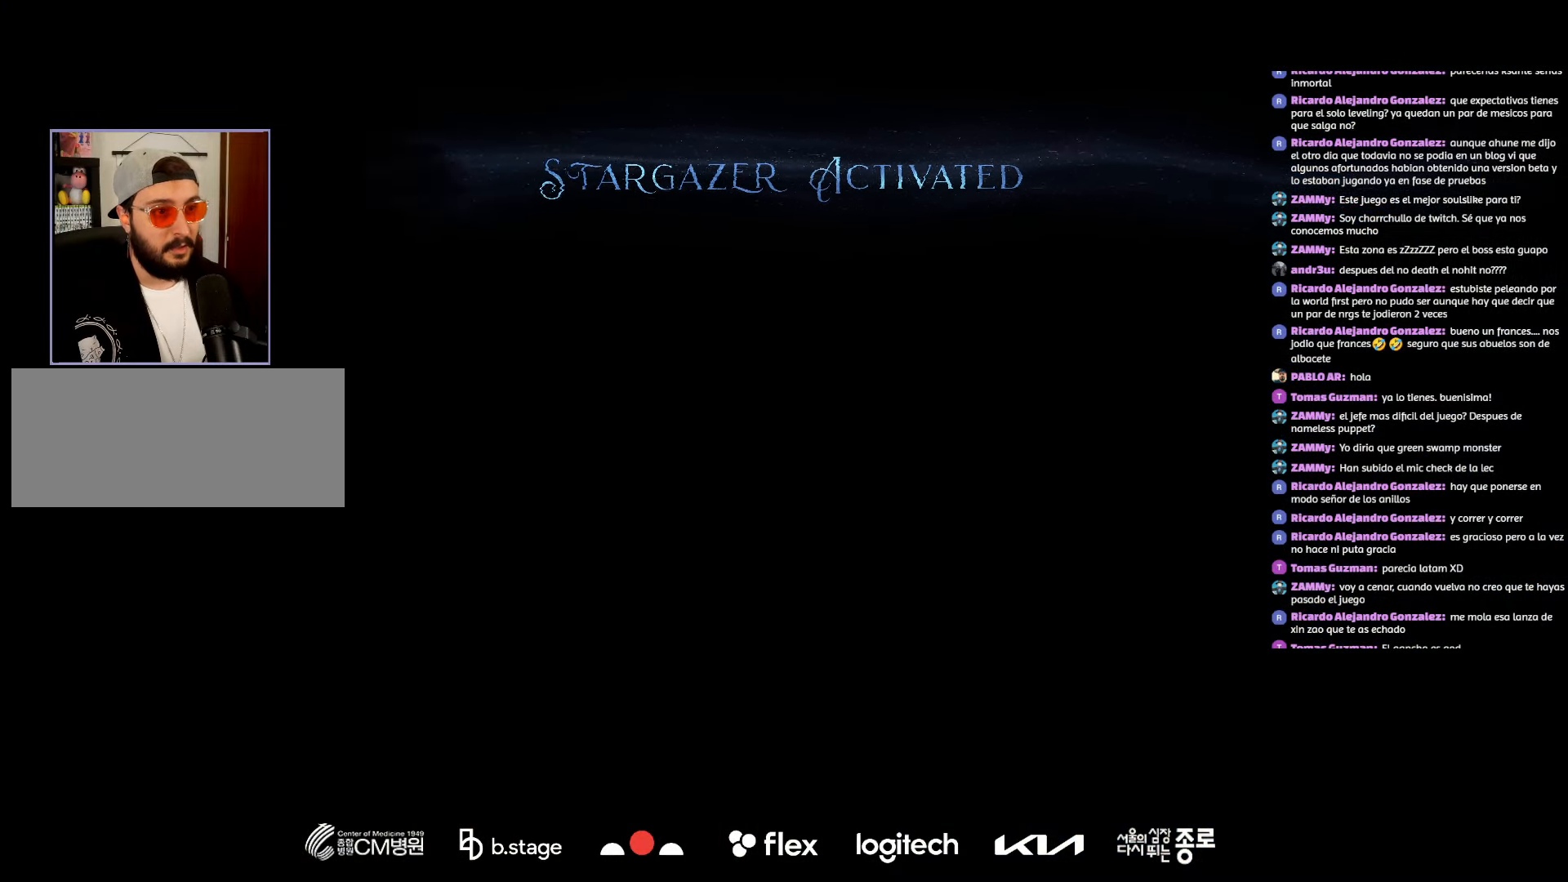
{"keys": [], "mouse": [], "events": []}
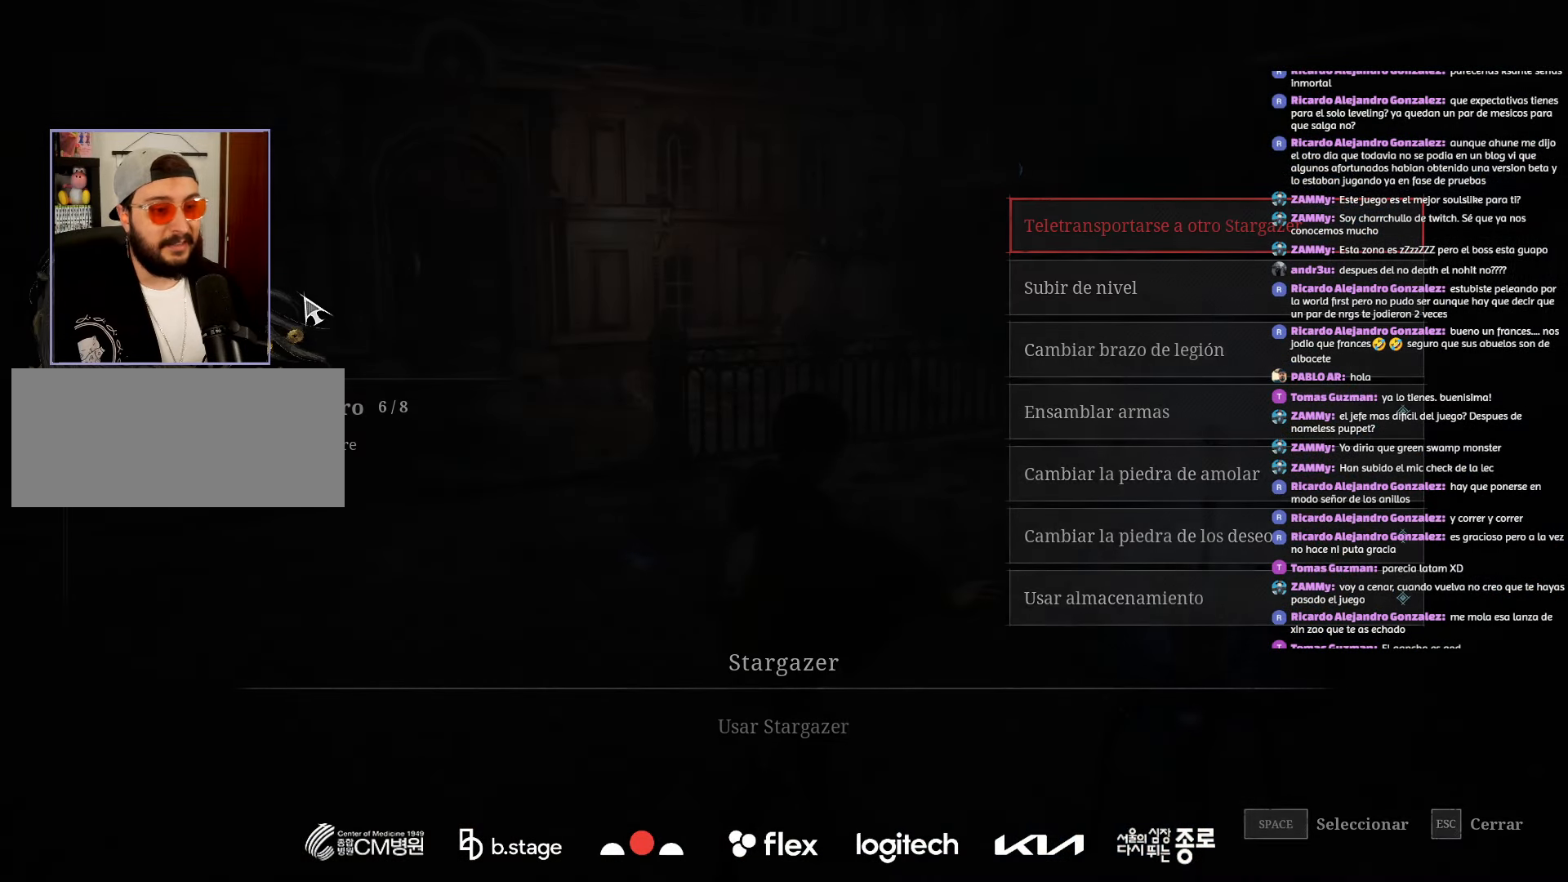
{"keys": [], "mouse": [], "events": []}
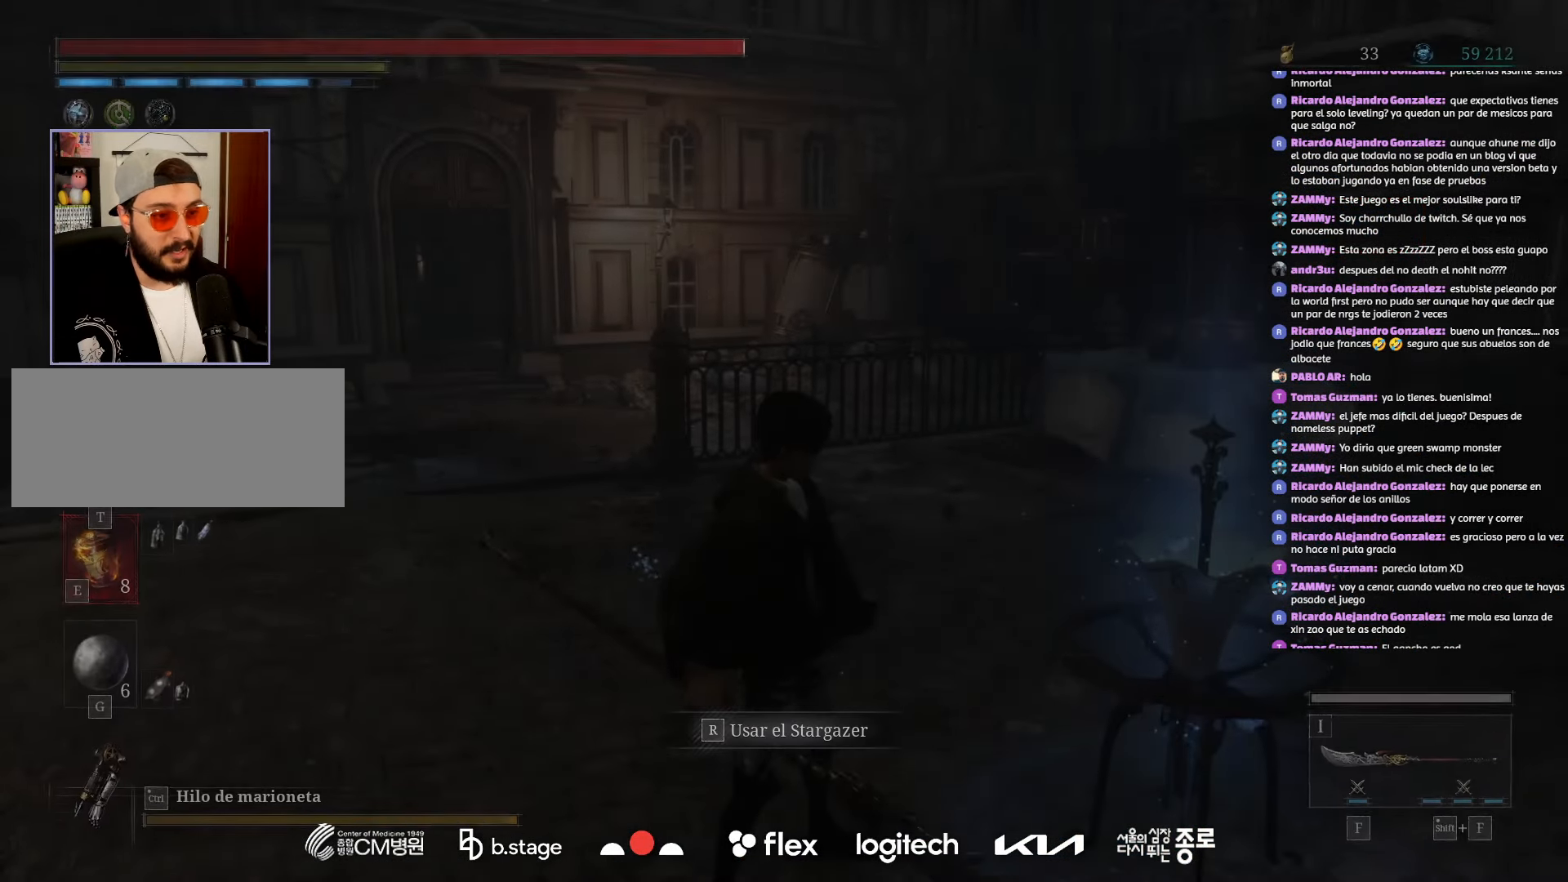
{"keys": ["w"], "mouse": ["left"], "events": [[317, "w", "down"], [367, "mouse_left", "down"]]}
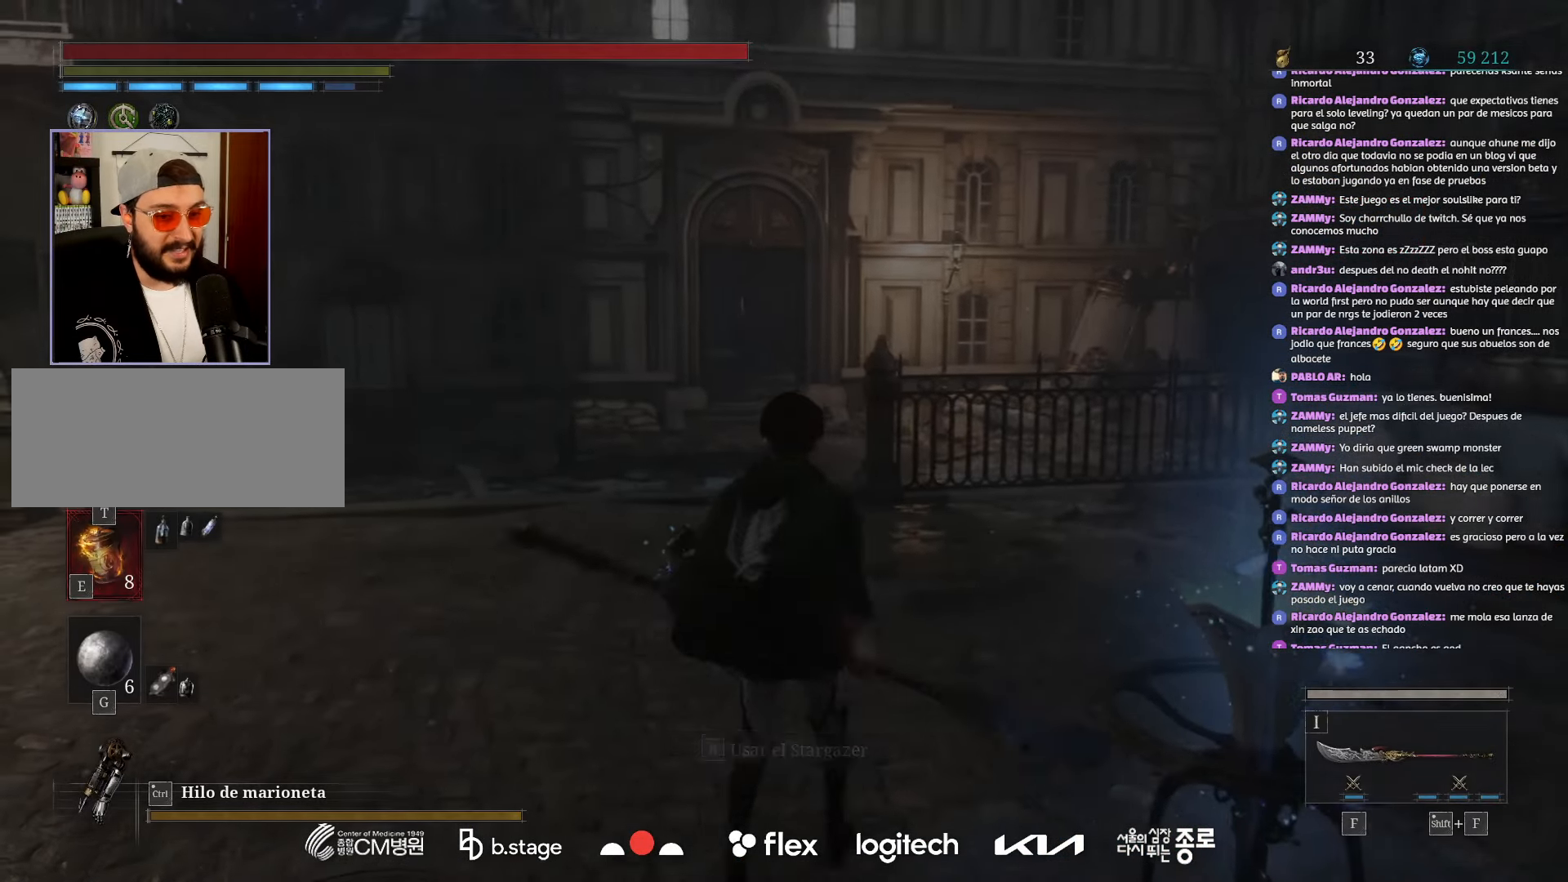
{"keys": ["w"], "mouse": [], "events": [[284, "mouse_left", "up"]]}
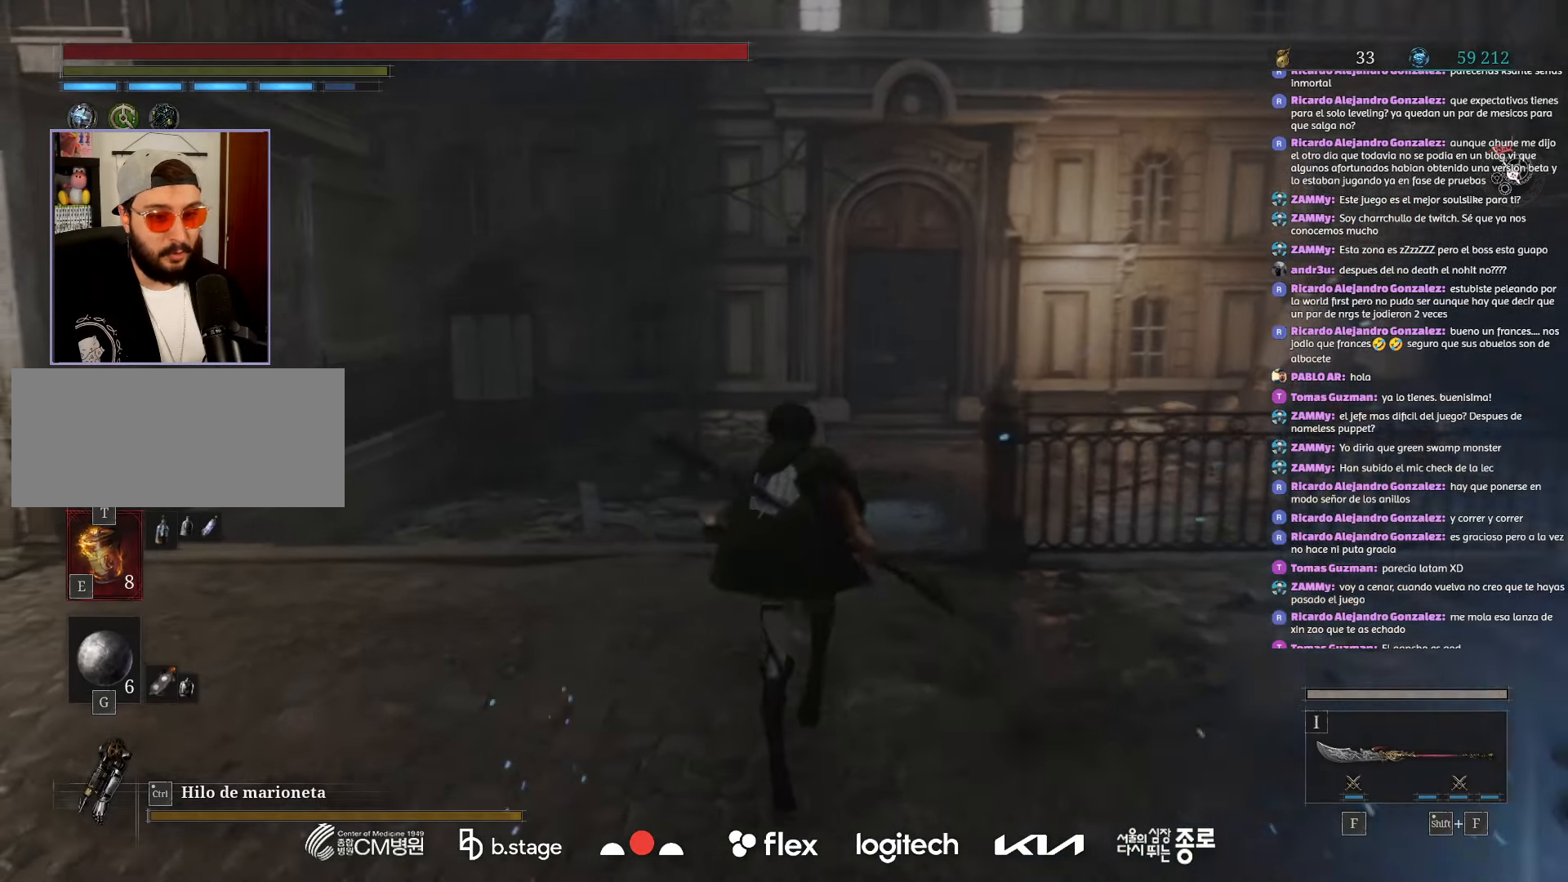
{"keys": [], "mouse": [], "events": [[400, "w", "up"]]}
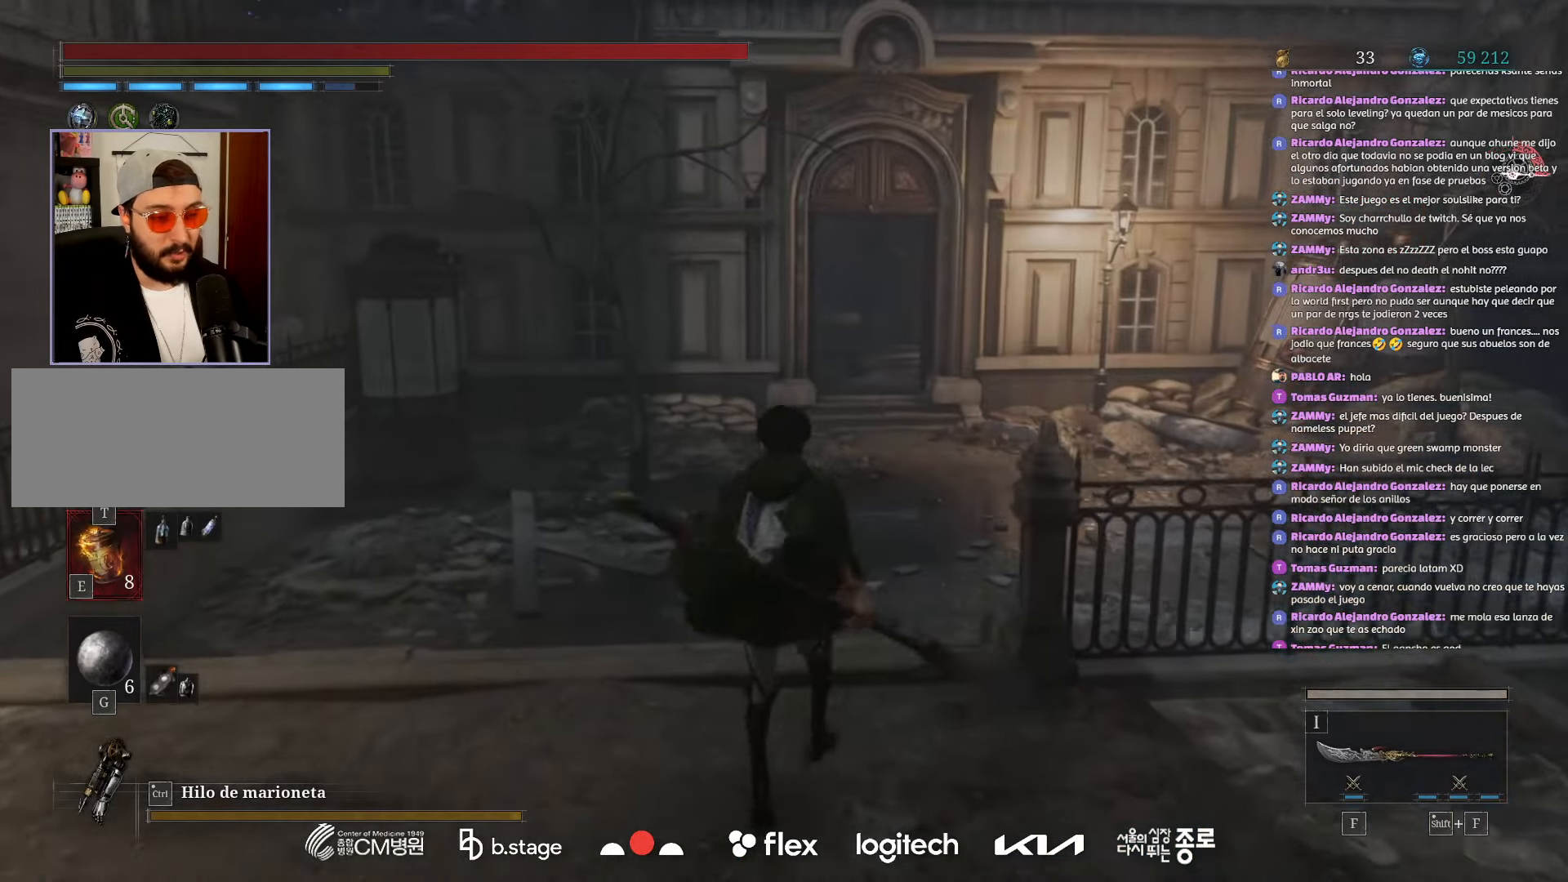
{"keys": [], "mouse": ["wheel"], "events": [[150, "mouse_wheel", "down"], [284, "mouse_wheel", "up"], [500, "mouse_wheel", "down"]]}
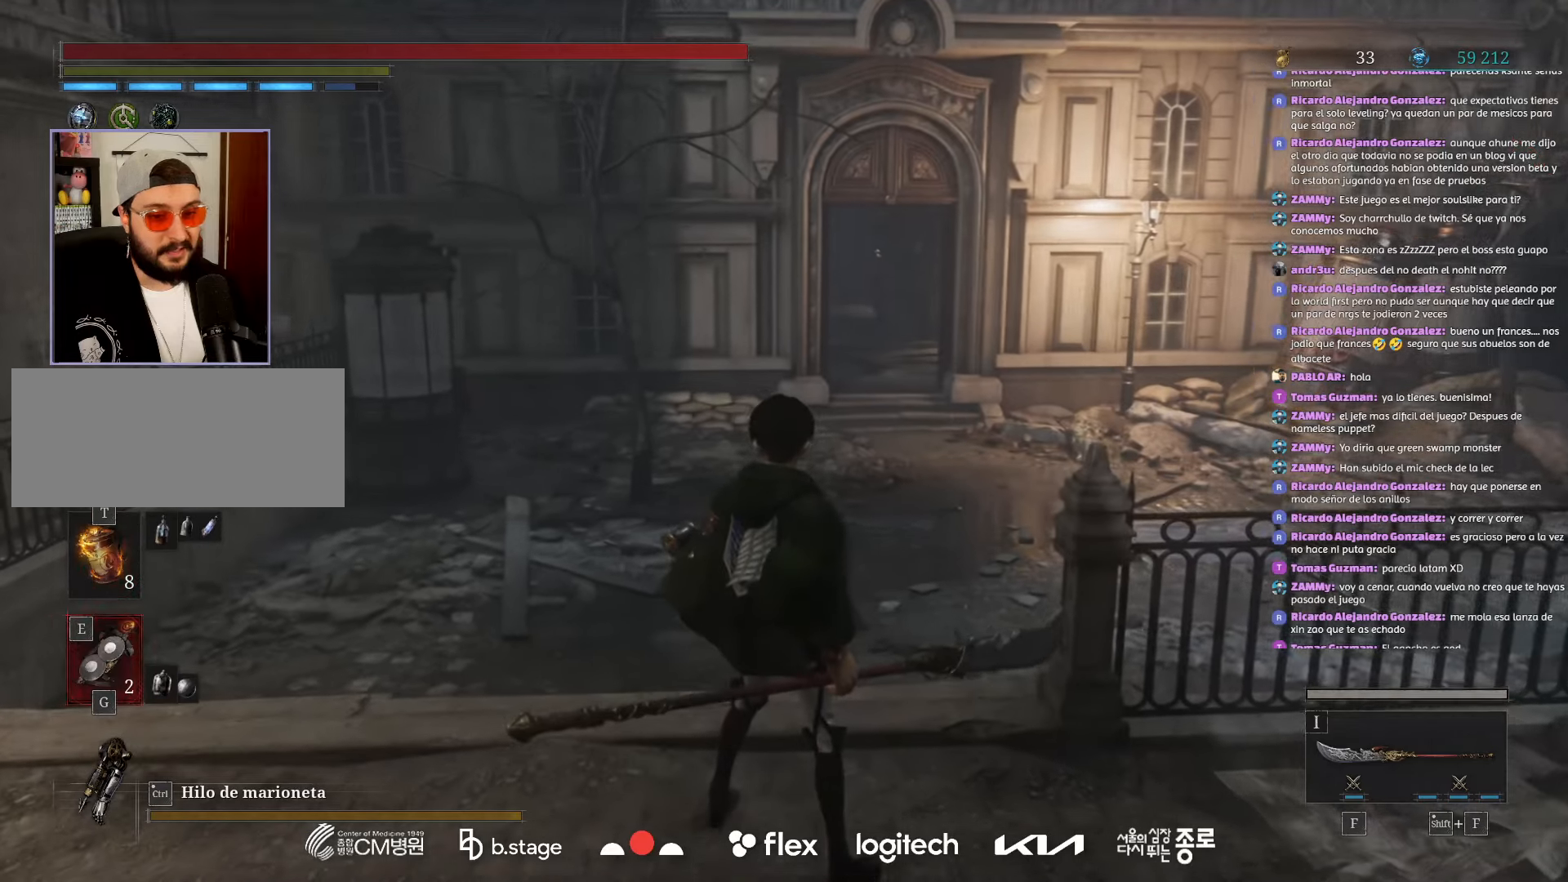
{"keys": [], "mouse": [], "events": [[100, "mouse_wheel", "up"]]}
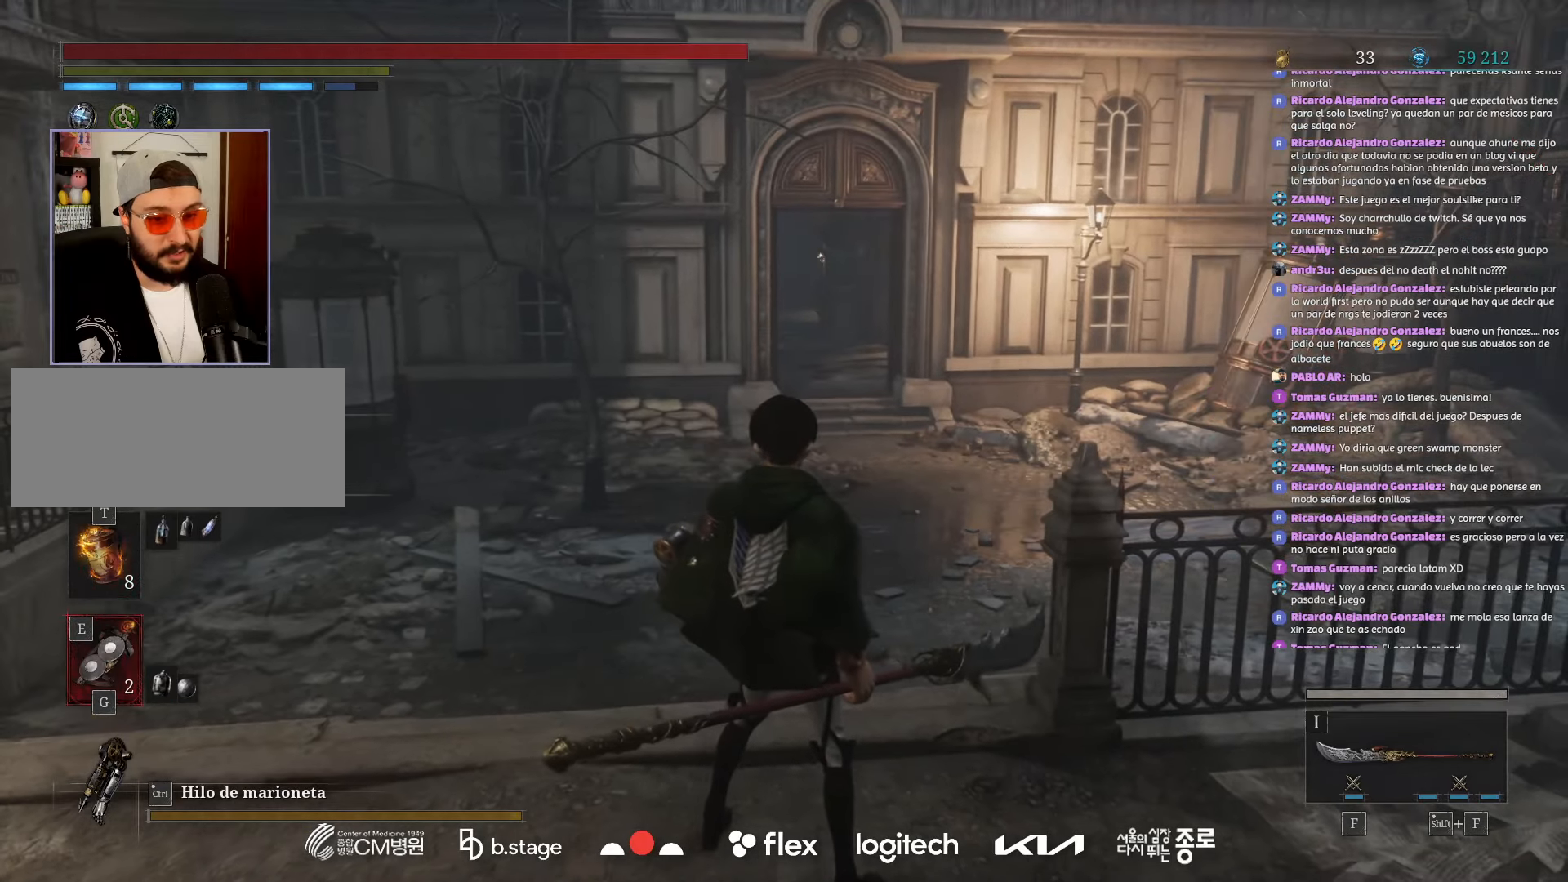
{"keys": [], "mouse": [], "events": []}
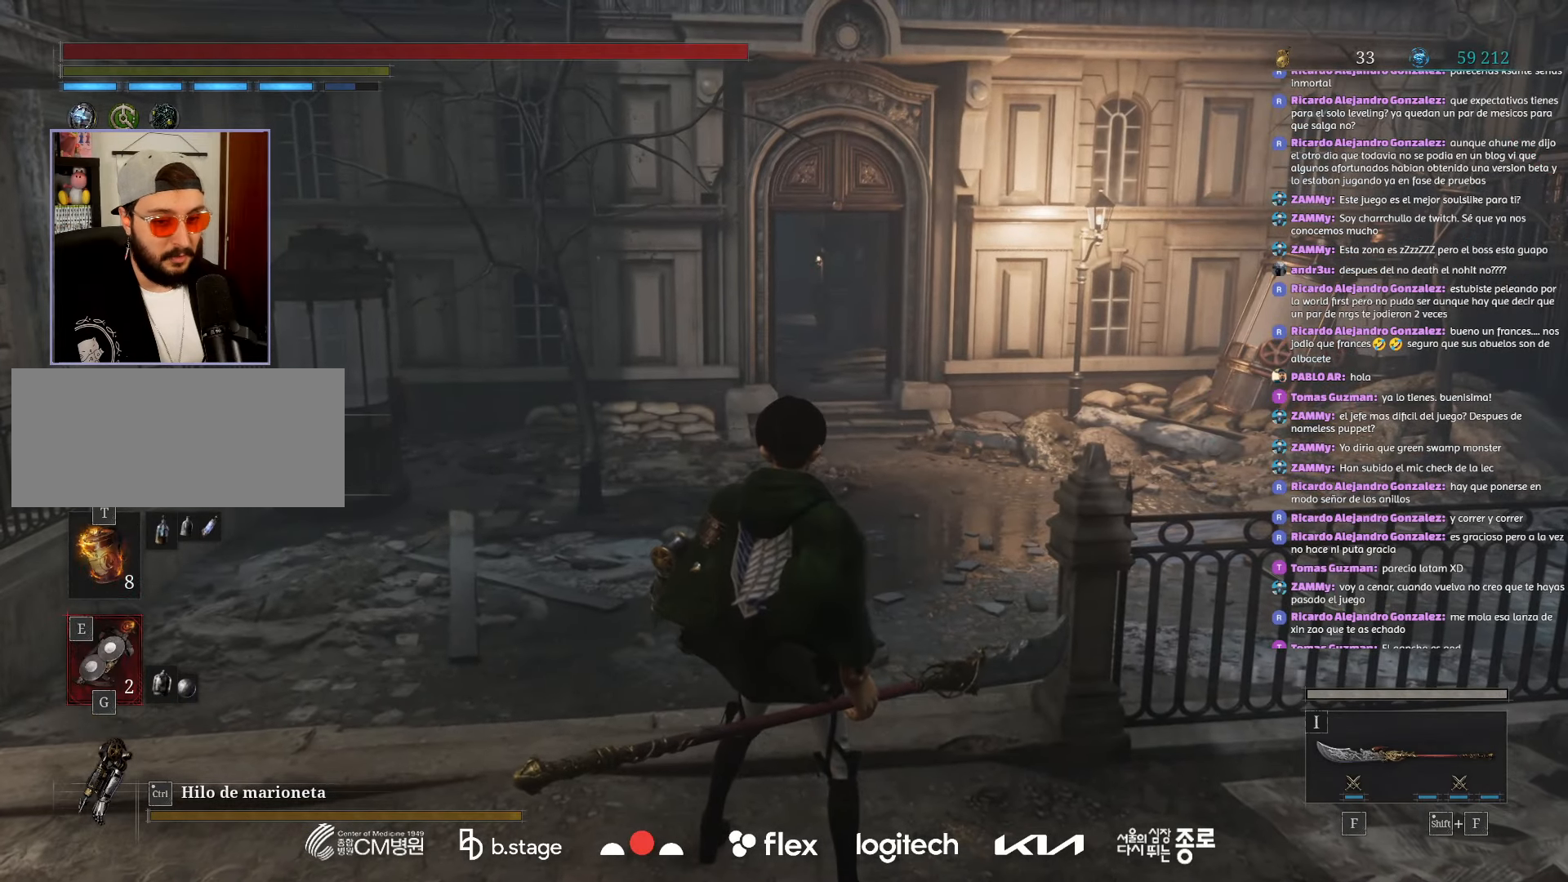
{"keys": [], "mouse": [], "events": []}
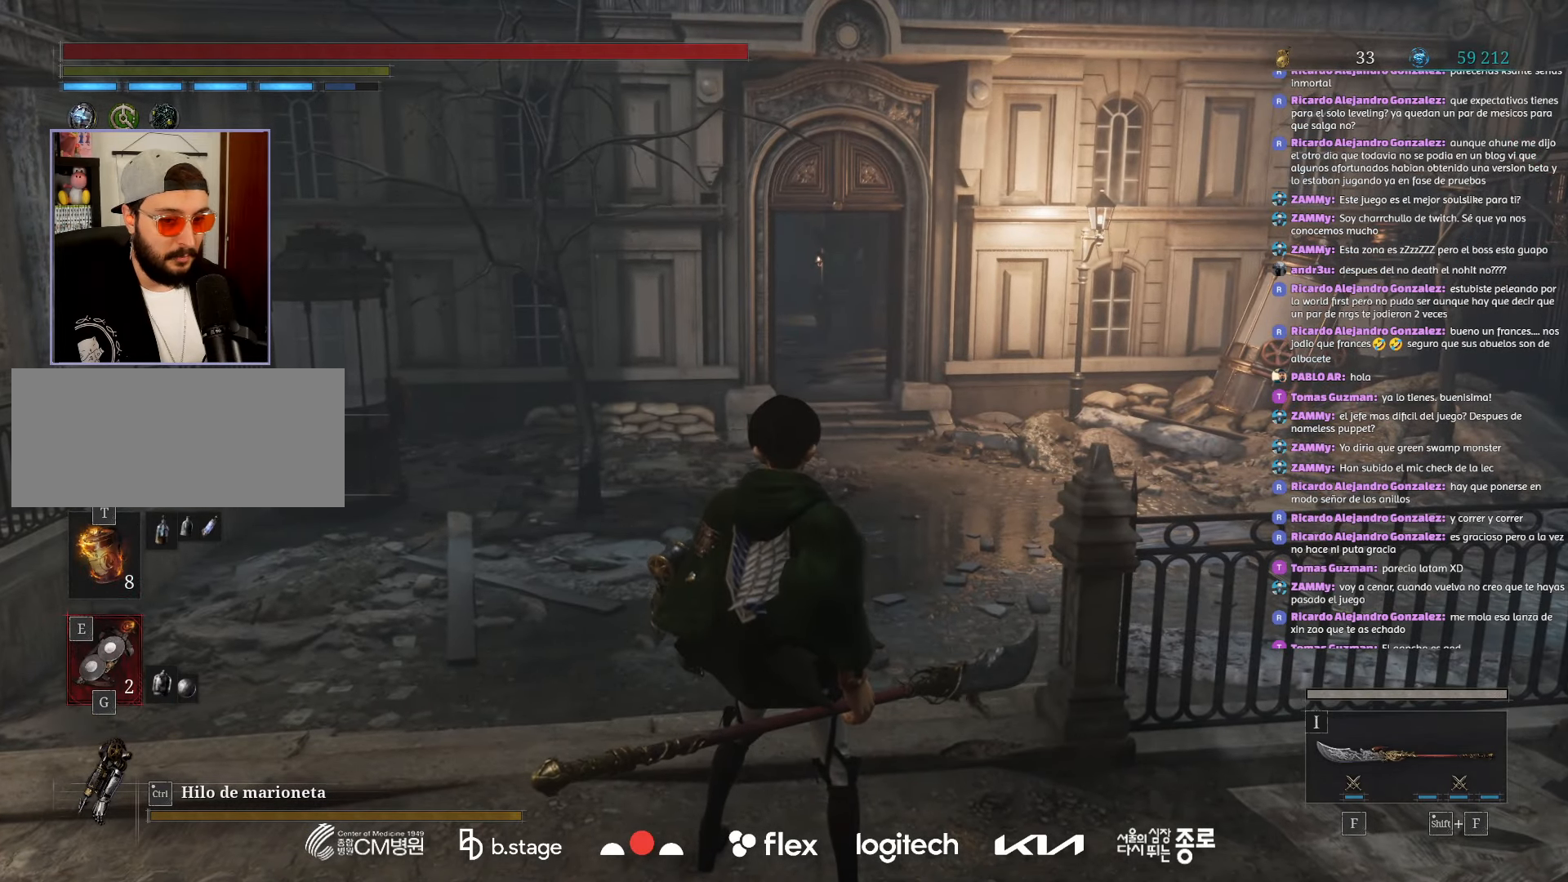
{"keys": [], "mouse": [], "events": []}
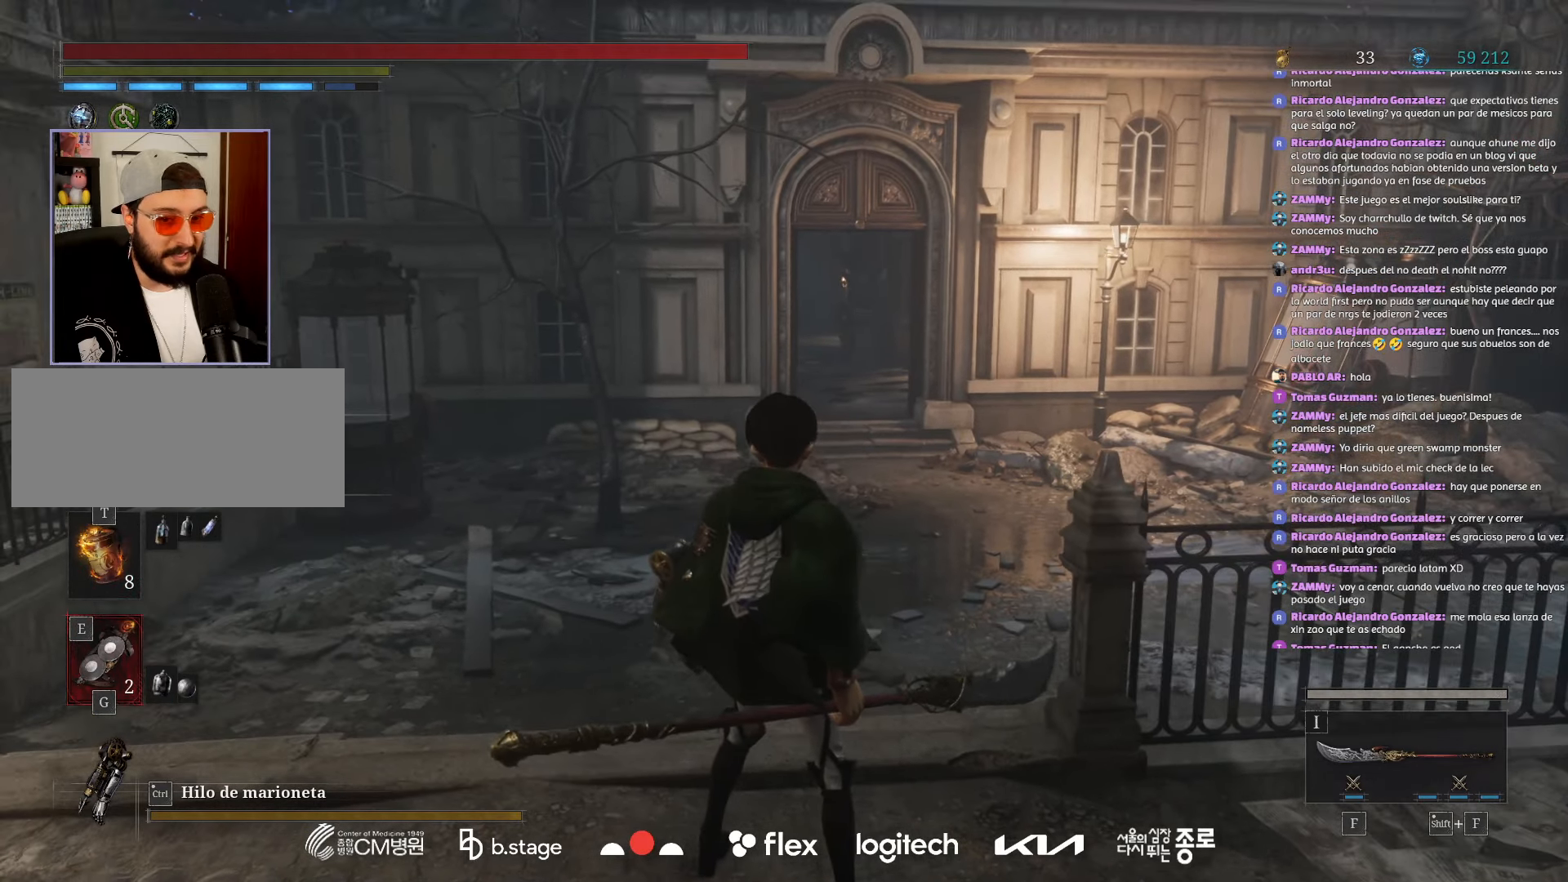
{"keys": ["w"], "mouse": [], "events": [[67, "w", "down"]]}
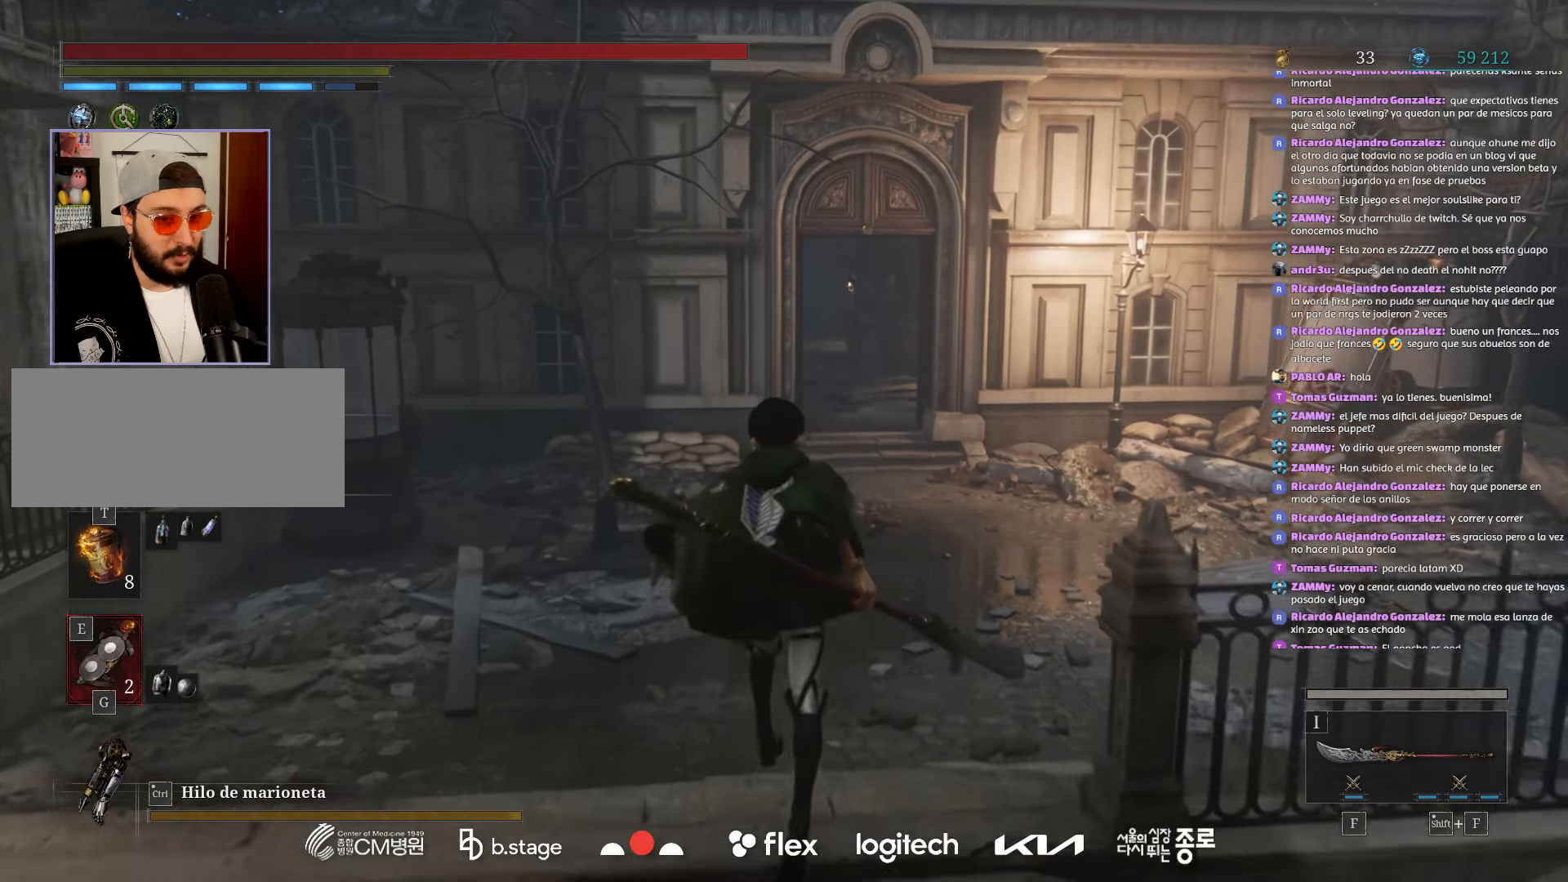
{"keys": [], "mouse": [], "events": [[17, "w", "up"]]}
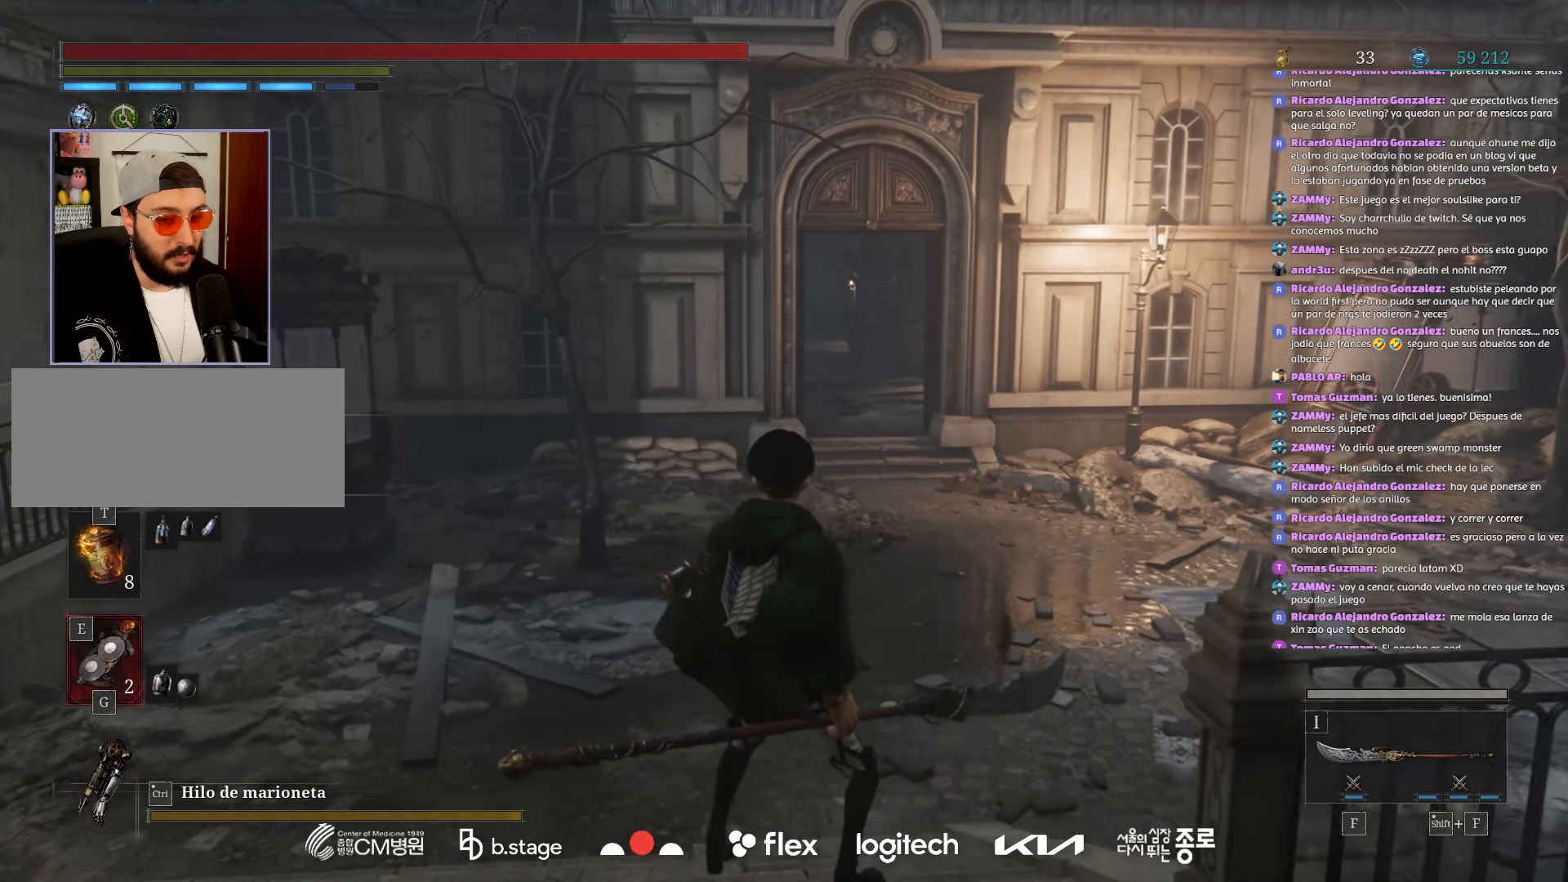
{"keys": [], "mouse": ["wheel"], "events": [[150, "mouse_wheel", "down"]]}
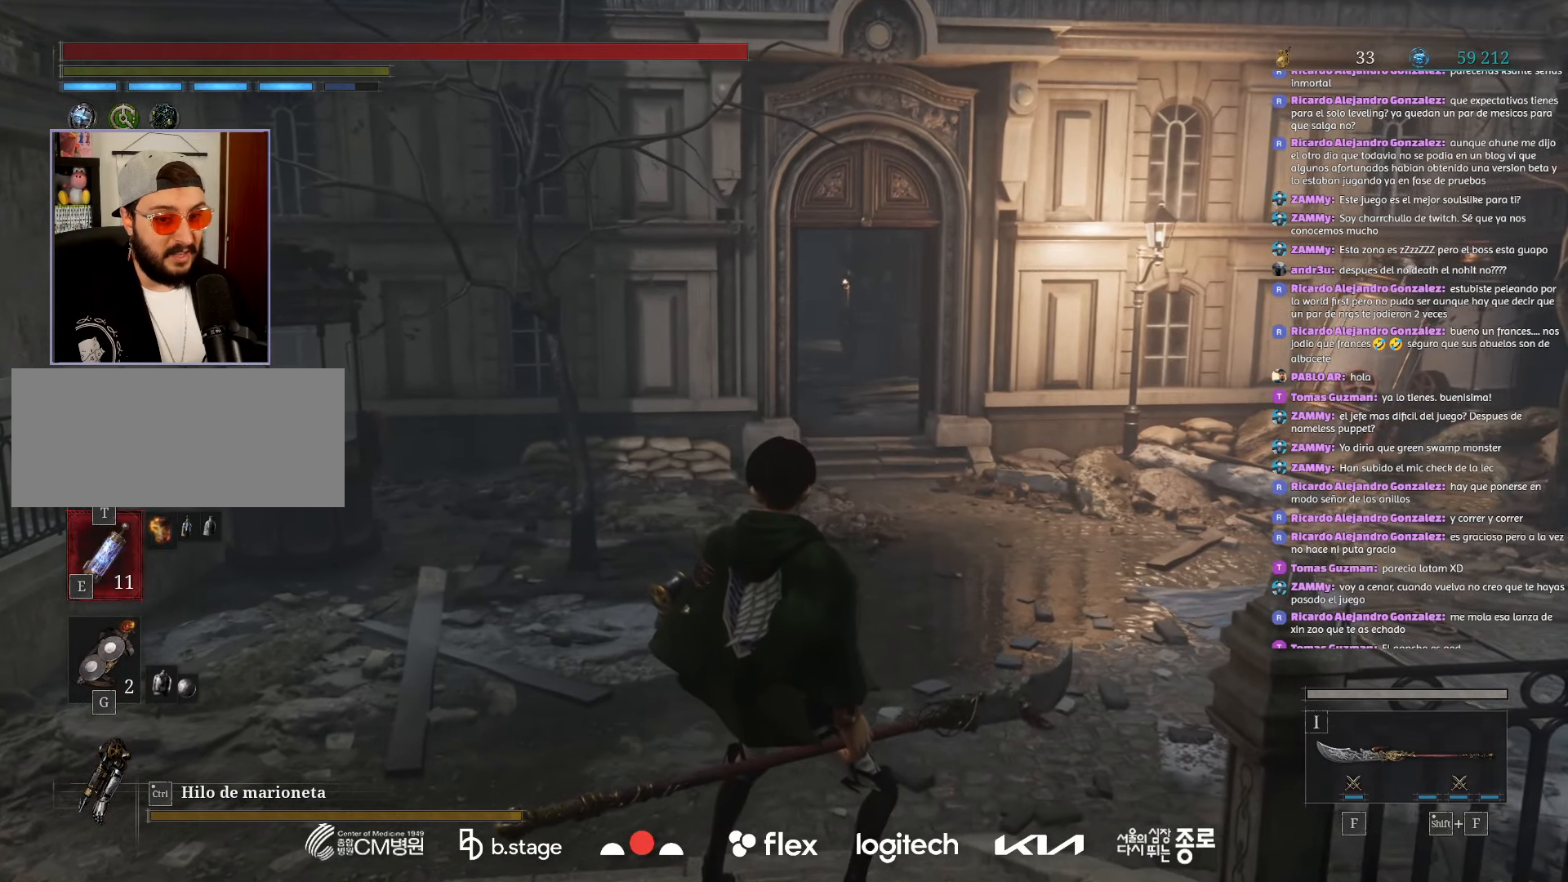
{"keys": [], "mouse": [], "events": [[17, "mouse_wheel", "up"]]}
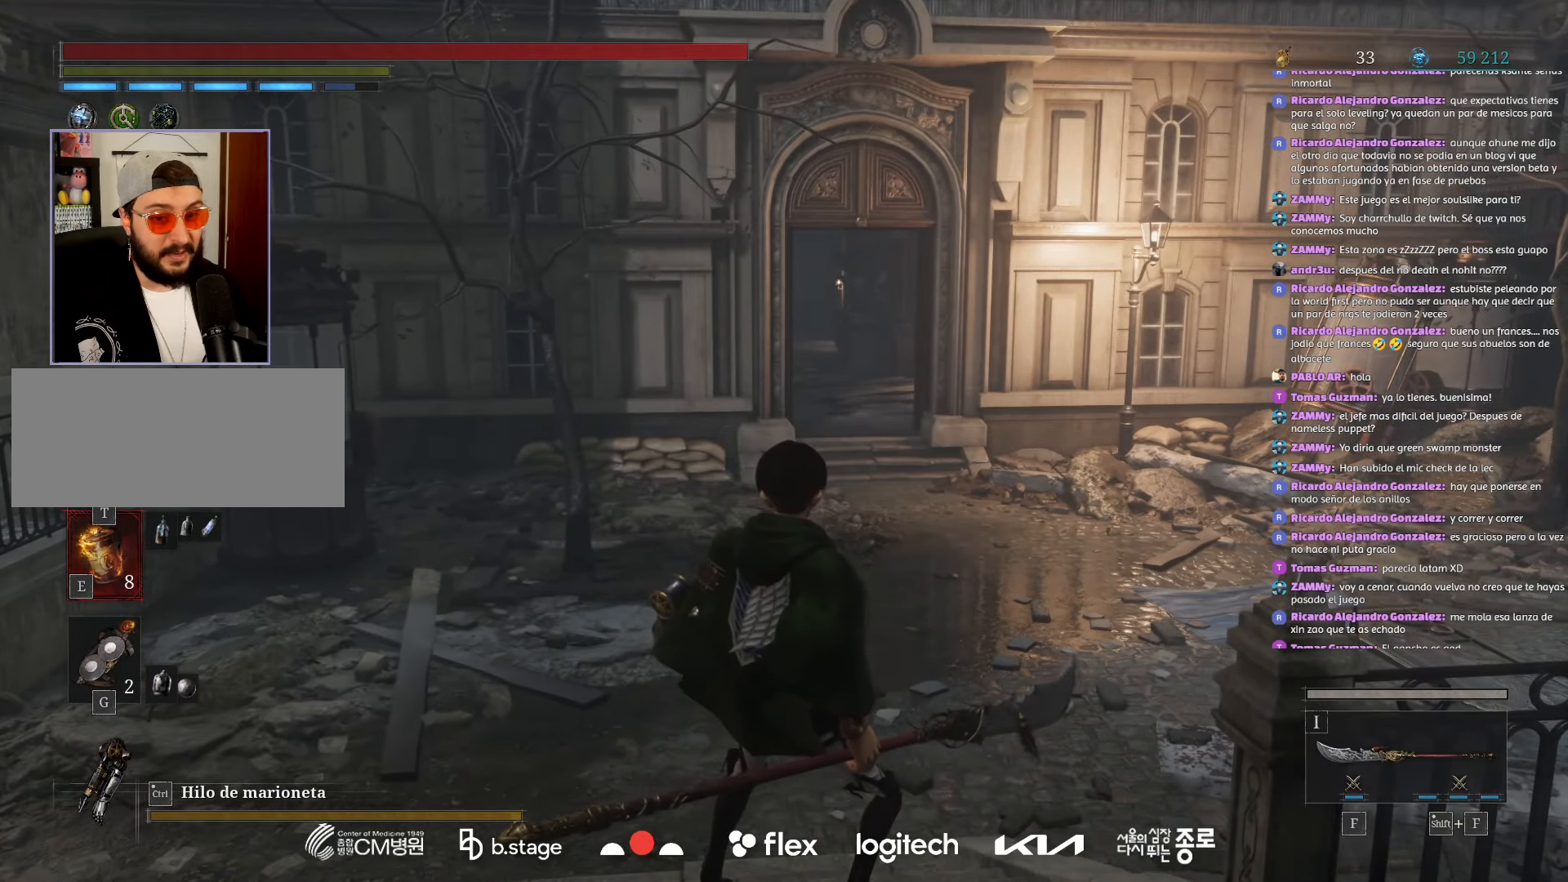
{"keys": [], "mouse": ["wheel"], "events": [[34, "mouse_wheel", "down"], [150, "mouse_wheel", "up"], [367, "mouse_wheel", "down"]]}
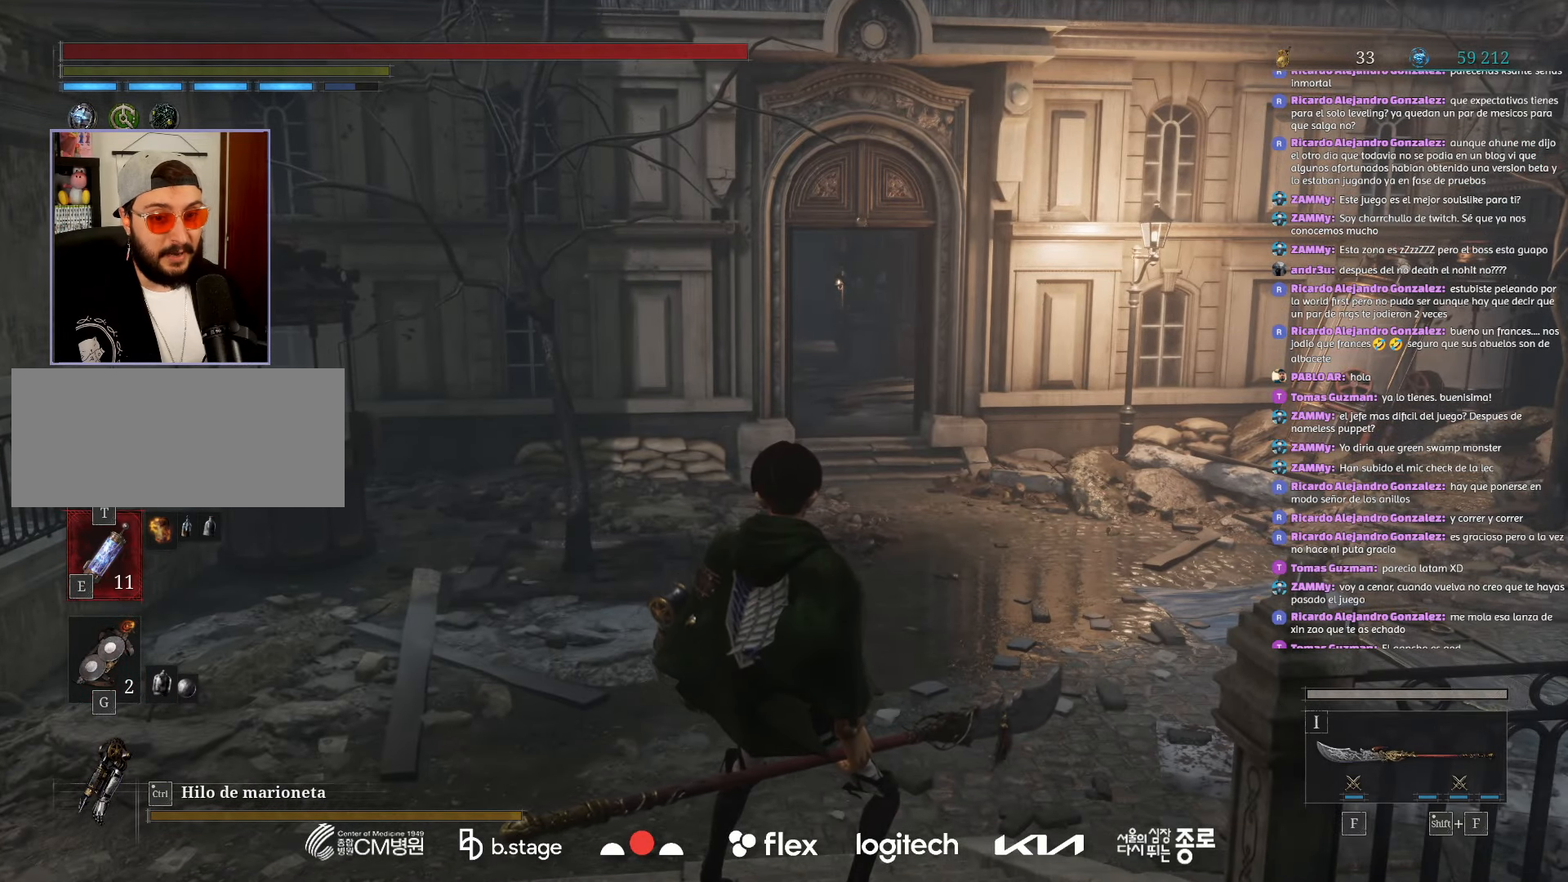
{"keys": [], "mouse": [], "events": [[17, "mouse_wheel", "up"]]}